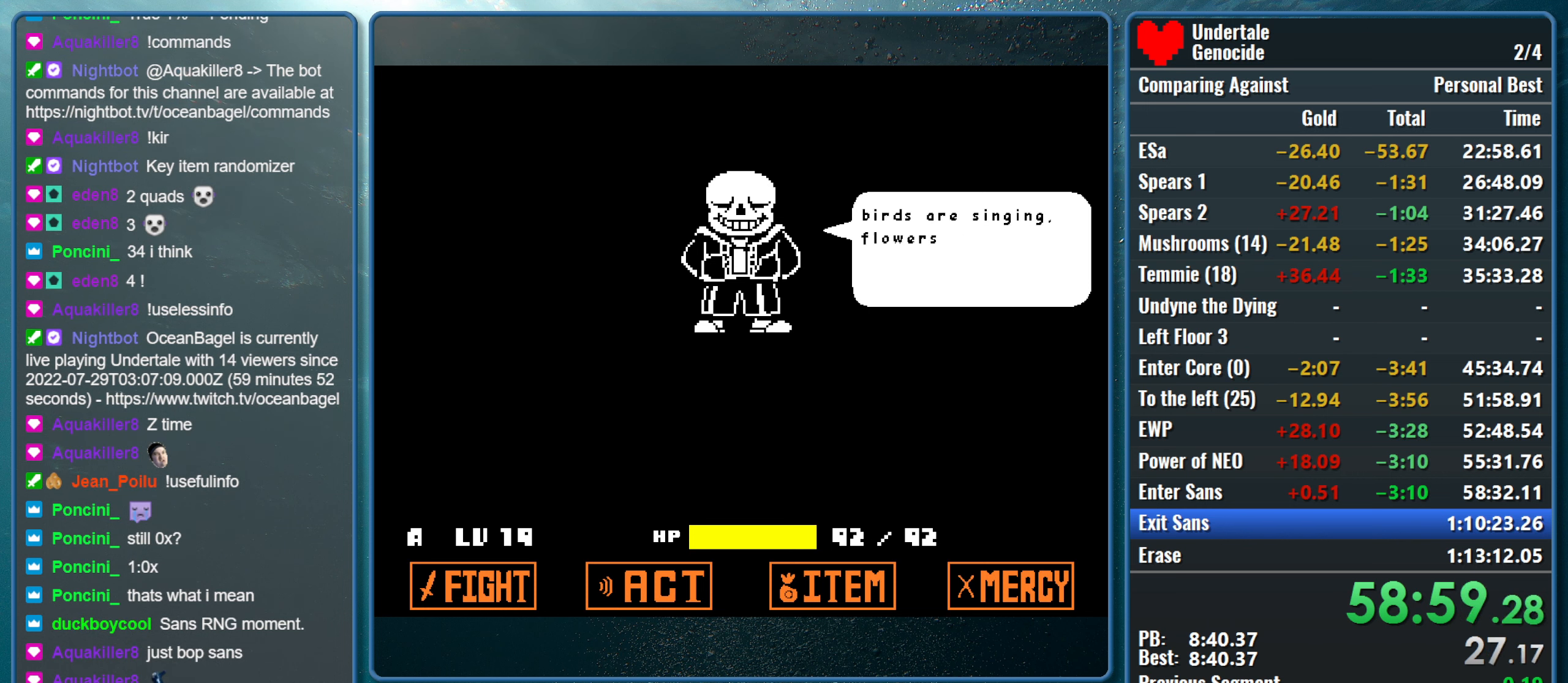
Gameplay with keyboard; each line is a JSON object with the keys held at the frame after it. "events" lists presses ("down") and releases ("up") of "alt", "c", "ctrl", "down", "left", "return", "right", "shift", "space", "up", "x" and "z" between this image and that frame as [ms after this image, input, new state], when the widget could be followed in between. No other keys are recorded. Mouse input is not recorded.
{"keys": ["return", "z"], "events": [[17, "return", "down"], [50, "z", "down"], [100, "return", "up"], [150, "return", "down"], [200, "z", "up"], [250, "return", "up"], [300, "z", "down"], [350, "return", "down"], [383, "z", "up"], [433, "return", "up"], [483, "return", "down"], [483, "z", "down"]]}
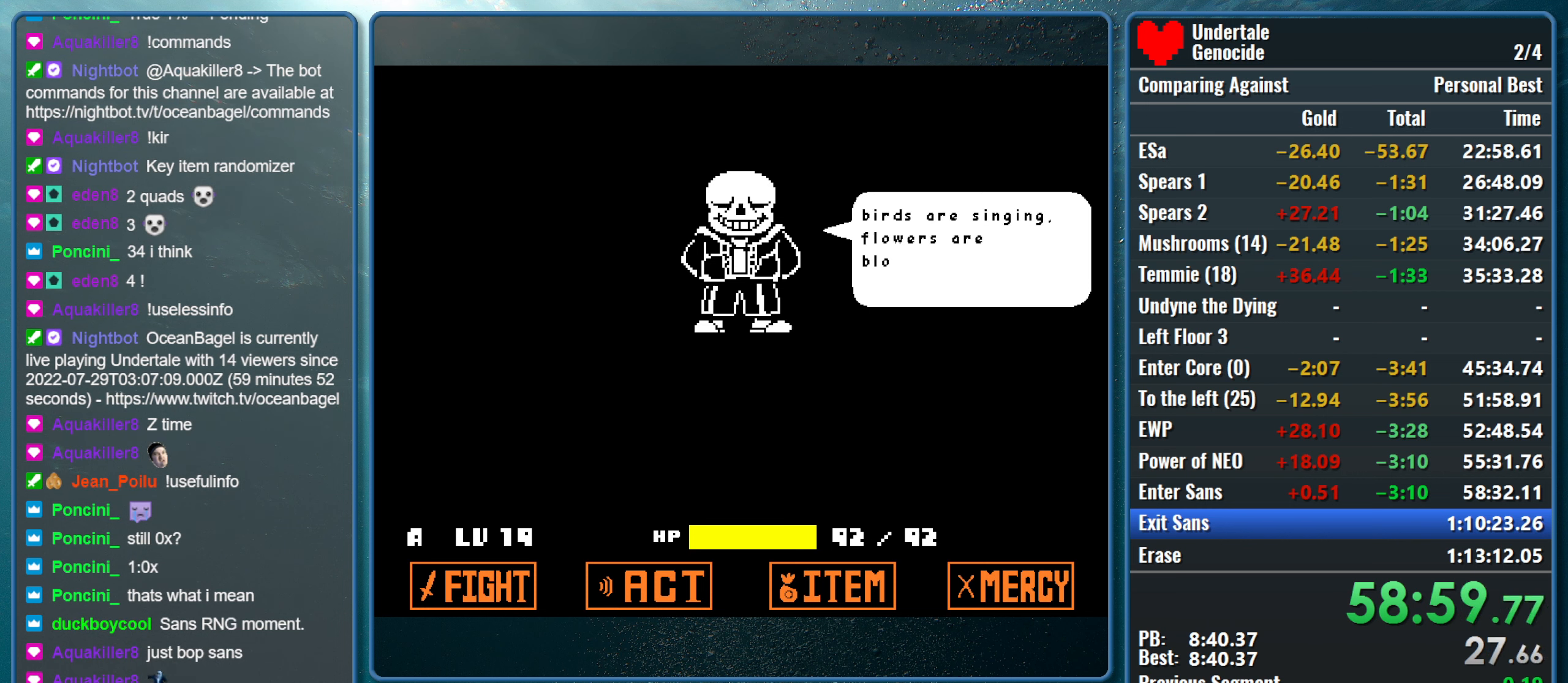
{"keys": ["return", "z"], "events": [[67, "return", "up"], [117, "return", "down"], [117, "z", "up"], [167, "z", "down"], [217, "return", "up"], [317, "return", "down"], [317, "z", "up"], [400, "return", "up"], [450, "return", "down"], [450, "z", "down"]]}
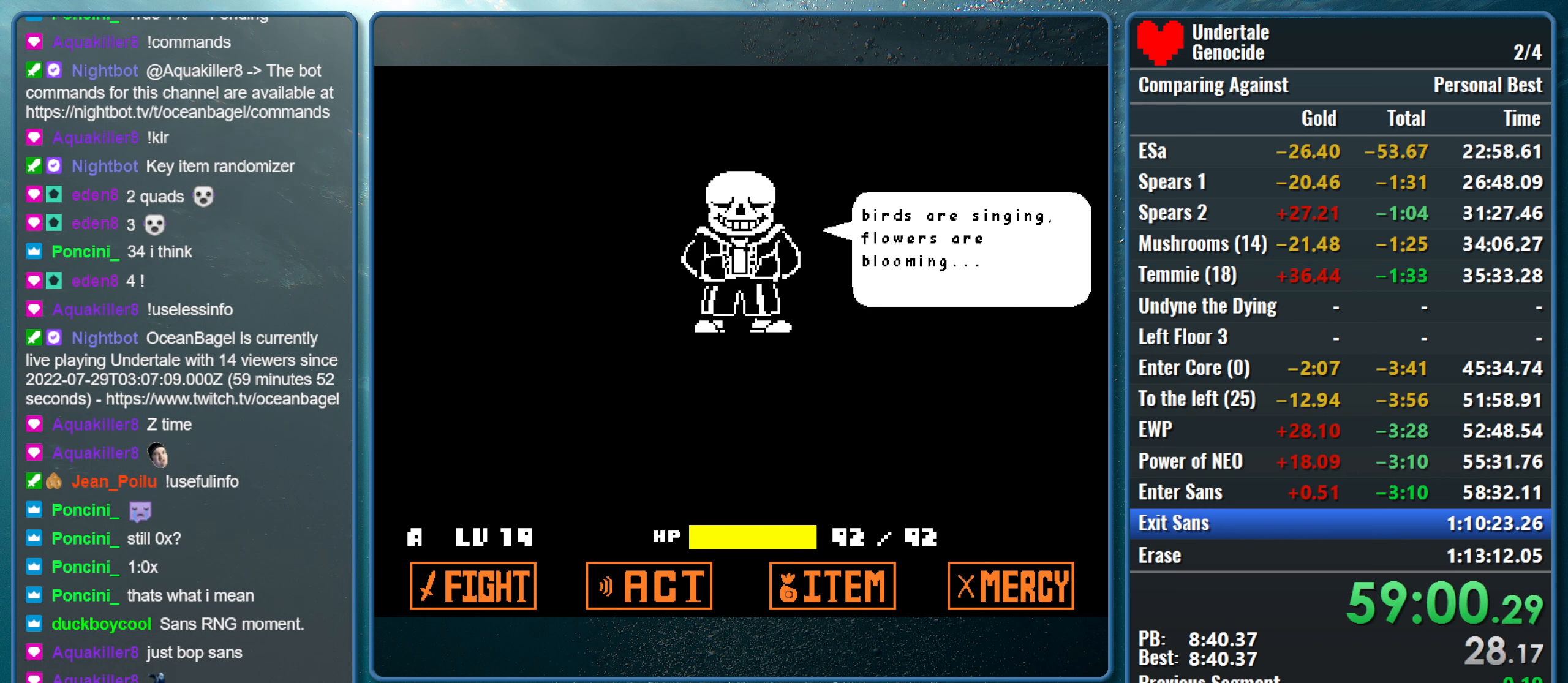
{"keys": ["return", "z"], "events": [[50, "return", "up"], [50, "z", "up"], [133, "return", "down"], [133, "z", "down"], [234, "return", "up"], [284, "return", "down"], [284, "z", "up"], [367, "return", "up"], [367, "z", "down"], [467, "return", "down"]]}
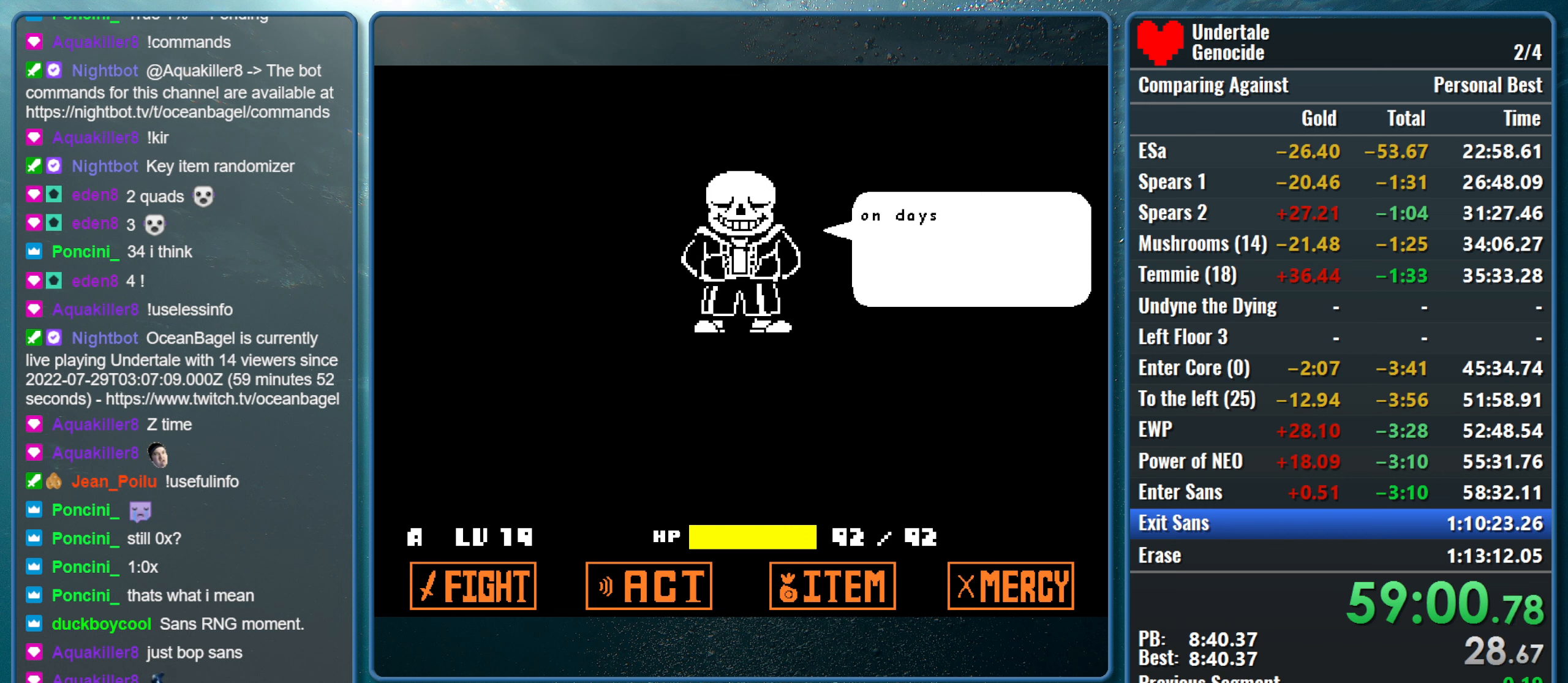
{"keys": ["z"], "events": [[17, "return", "up"], [17, "z", "up"], [67, "z", "down"], [100, "return", "down"], [150, "return", "up"], [150, "z", "up"], [250, "return", "down"], [250, "z", "down"], [300, "return", "up"], [384, "return", "down"], [384, "z", "up"], [484, "return", "up"], [484, "z", "down"]]}
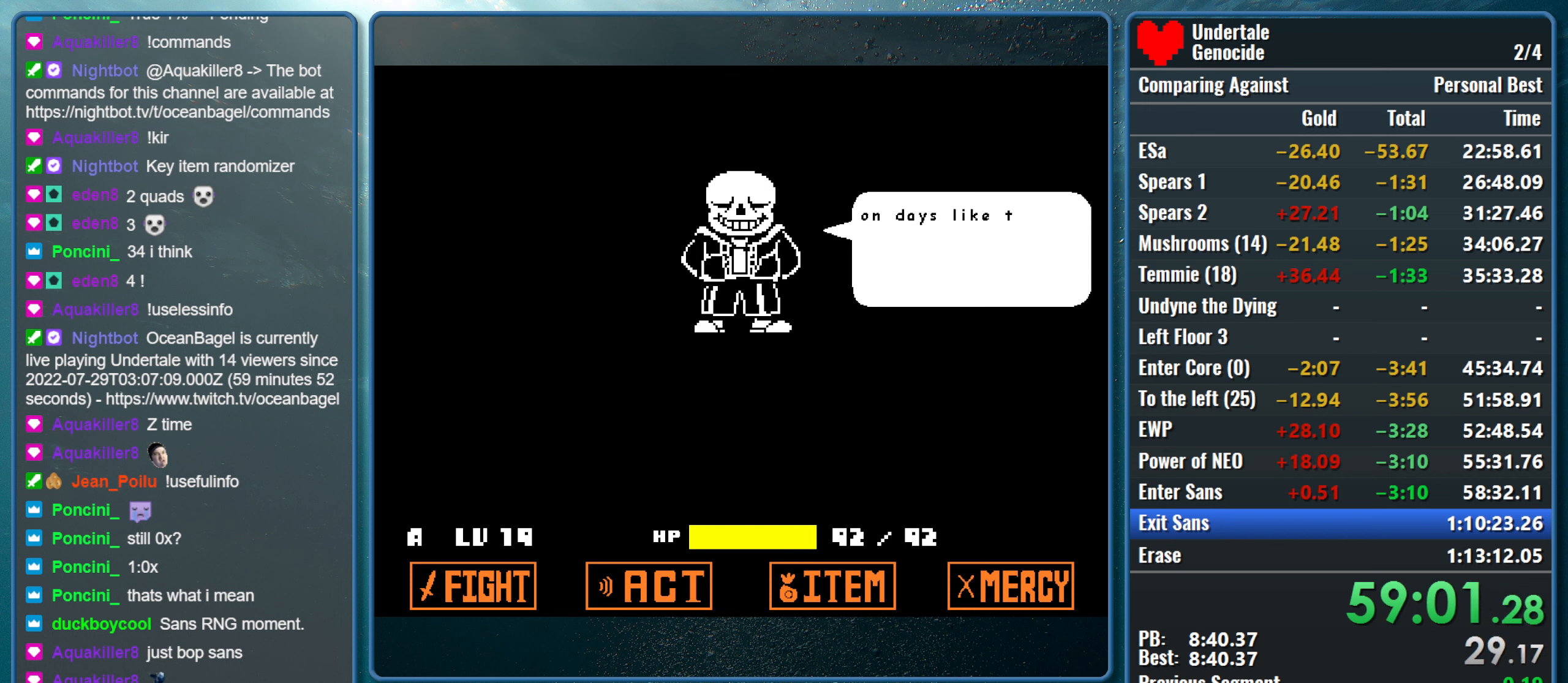
{"keys": ["z"], "events": [[34, "return", "down"], [84, "z", "up"], [117, "return", "up"], [217, "return", "down"], [217, "z", "down"], [317, "return", "up"], [350, "z", "up"], [400, "return", "down"], [400, "z", "down"], [500, "return", "up"]]}
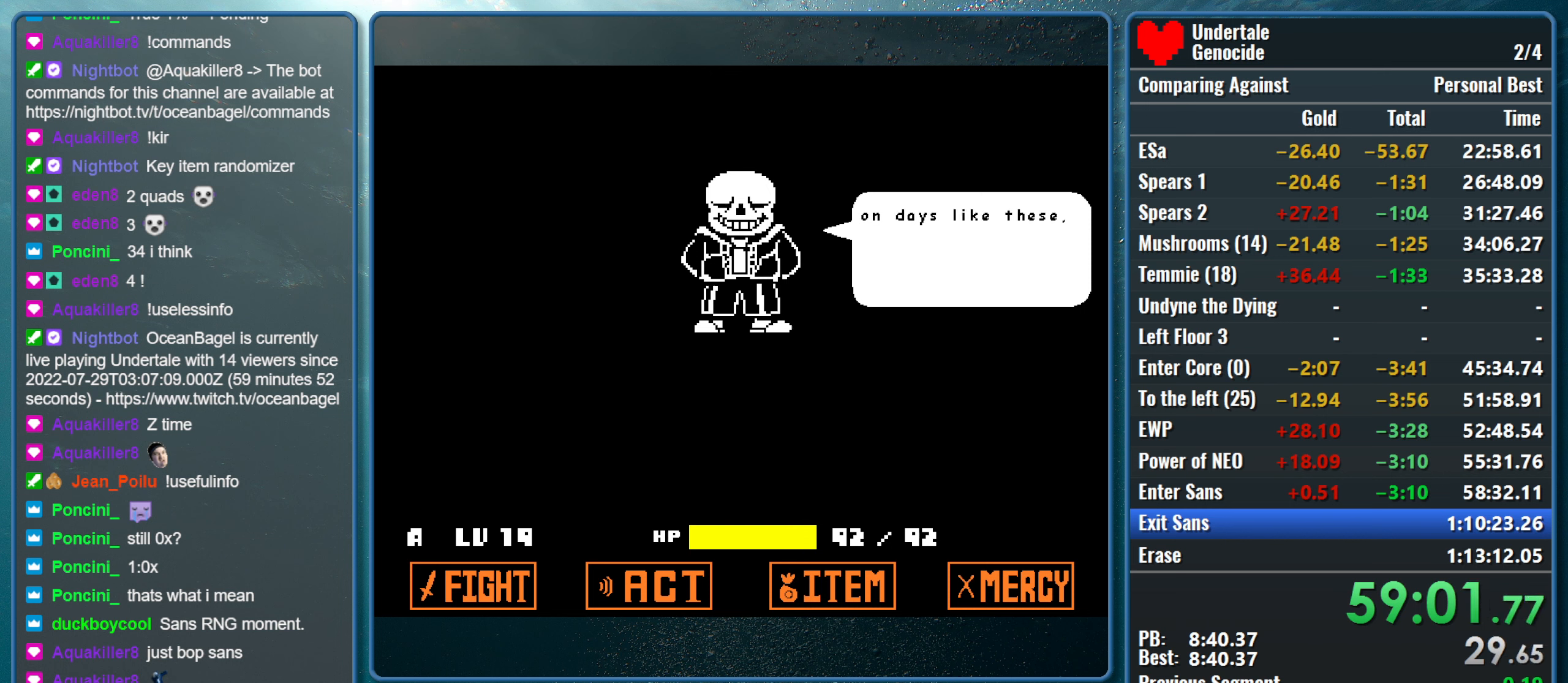
{"keys": ["return", "z"], "events": [[50, "return", "down"], [84, "z", "up"], [134, "return", "up"], [134, "z", "down"], [234, "return", "down"], [334, "return", "up"], [334, "z", "up"], [417, "return", "down"], [417, "z", "down"]]}
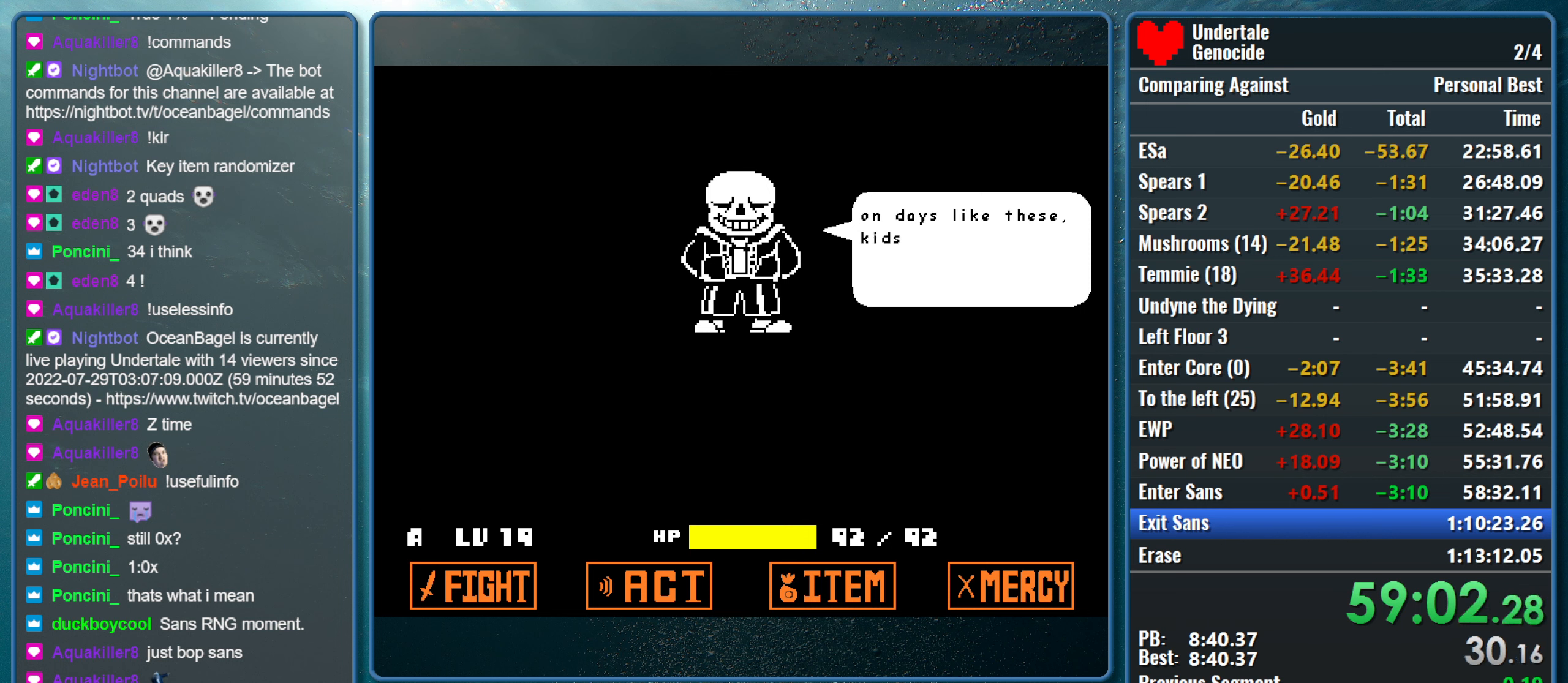
{"keys": ["return"], "events": [[17, "return", "up"], [67, "z", "up"], [100, "return", "down"], [150, "z", "down"], [200, "return", "up"], [250, "return", "down"], [250, "z", "up"], [334, "return", "up"], [334, "z", "down"], [434, "return", "down"], [484, "z", "up"]]}
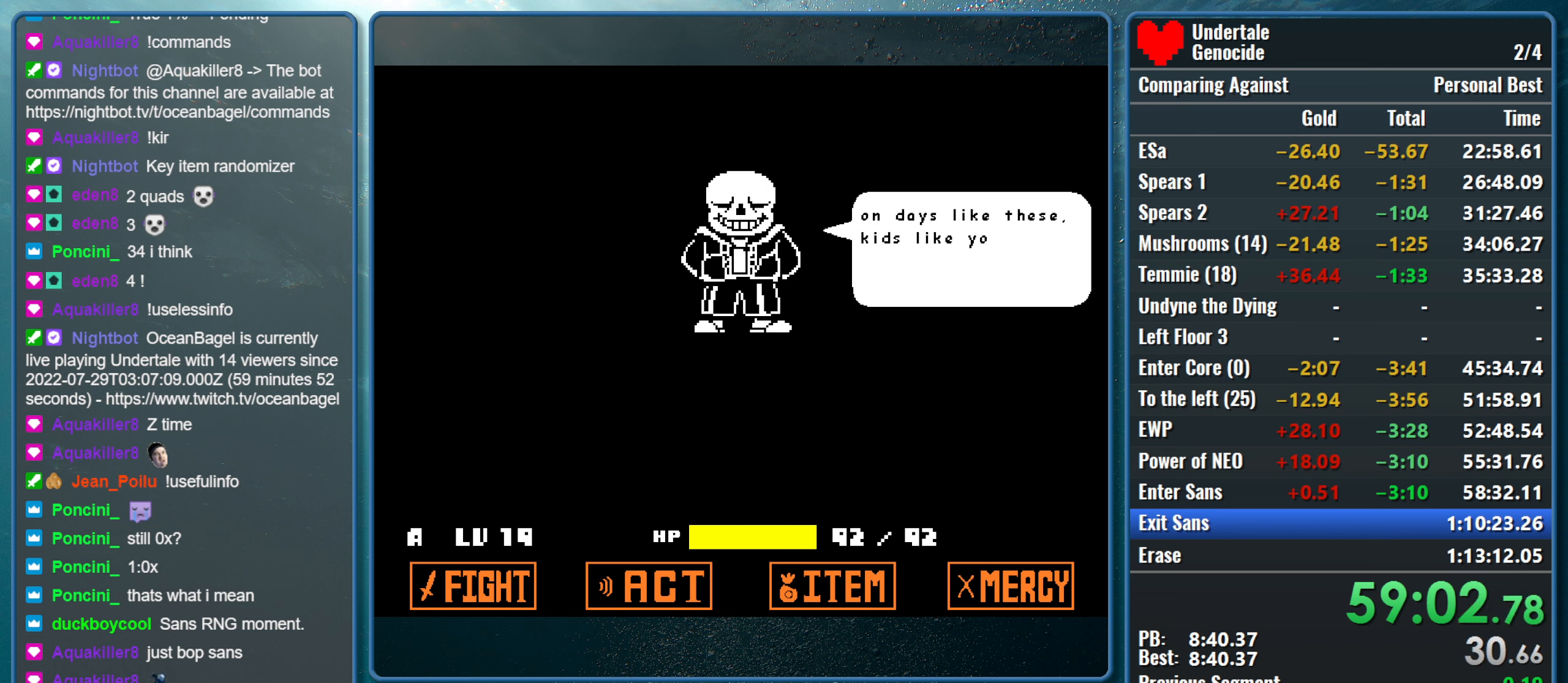
{"keys": ["z"], "events": [[34, "return", "up"], [67, "return", "down"], [67, "z", "down"], [167, "return", "up"], [217, "z", "up"], [267, "return", "down"], [317, "z", "down"], [350, "return", "up"], [400, "return", "down"], [450, "z", "up"], [500, "return", "up"], [500, "z", "down"]]}
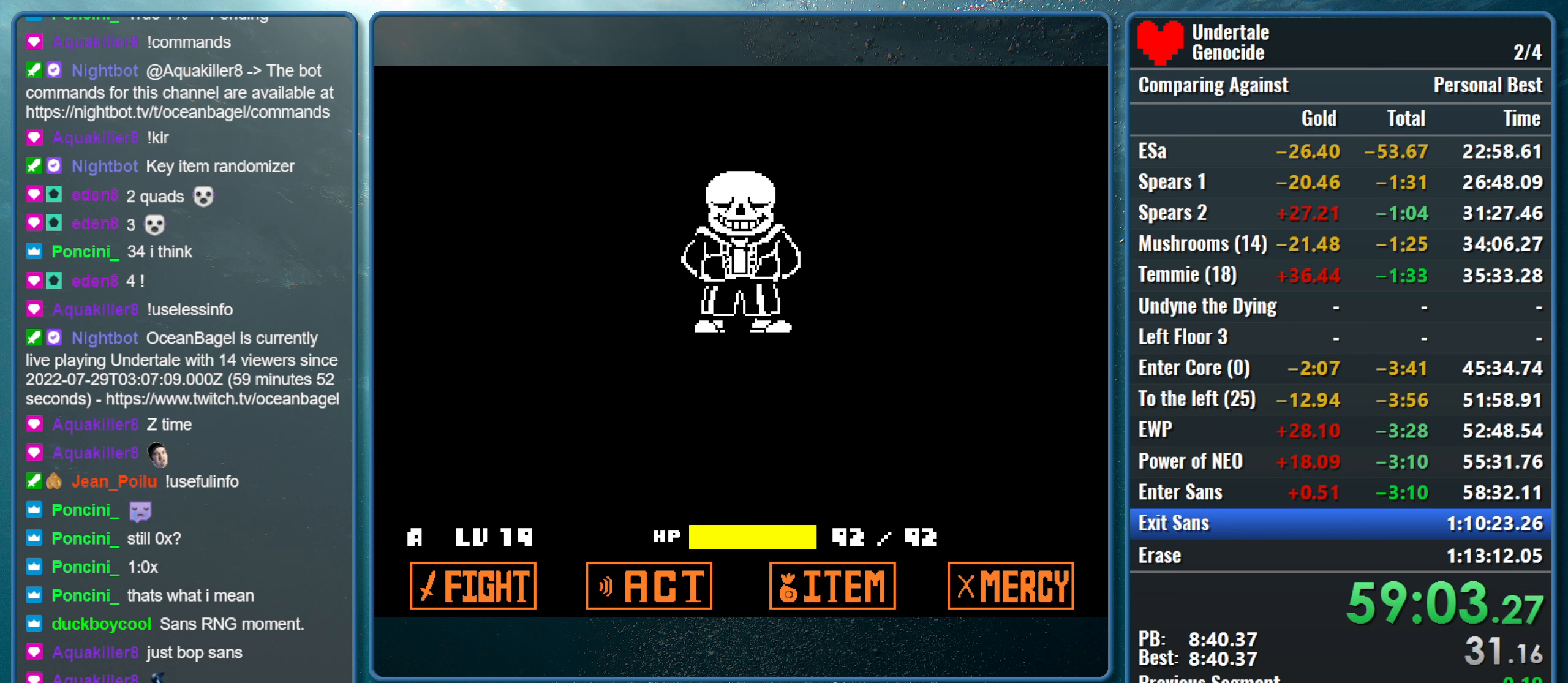
{"keys": ["z"], "events": [[84, "return", "down"], [134, "z", "up"], [184, "return", "up"], [184, "z", "down"], [234, "return", "down"], [367, "z", "up"], [417, "return", "up"], [417, "z", "down"]]}
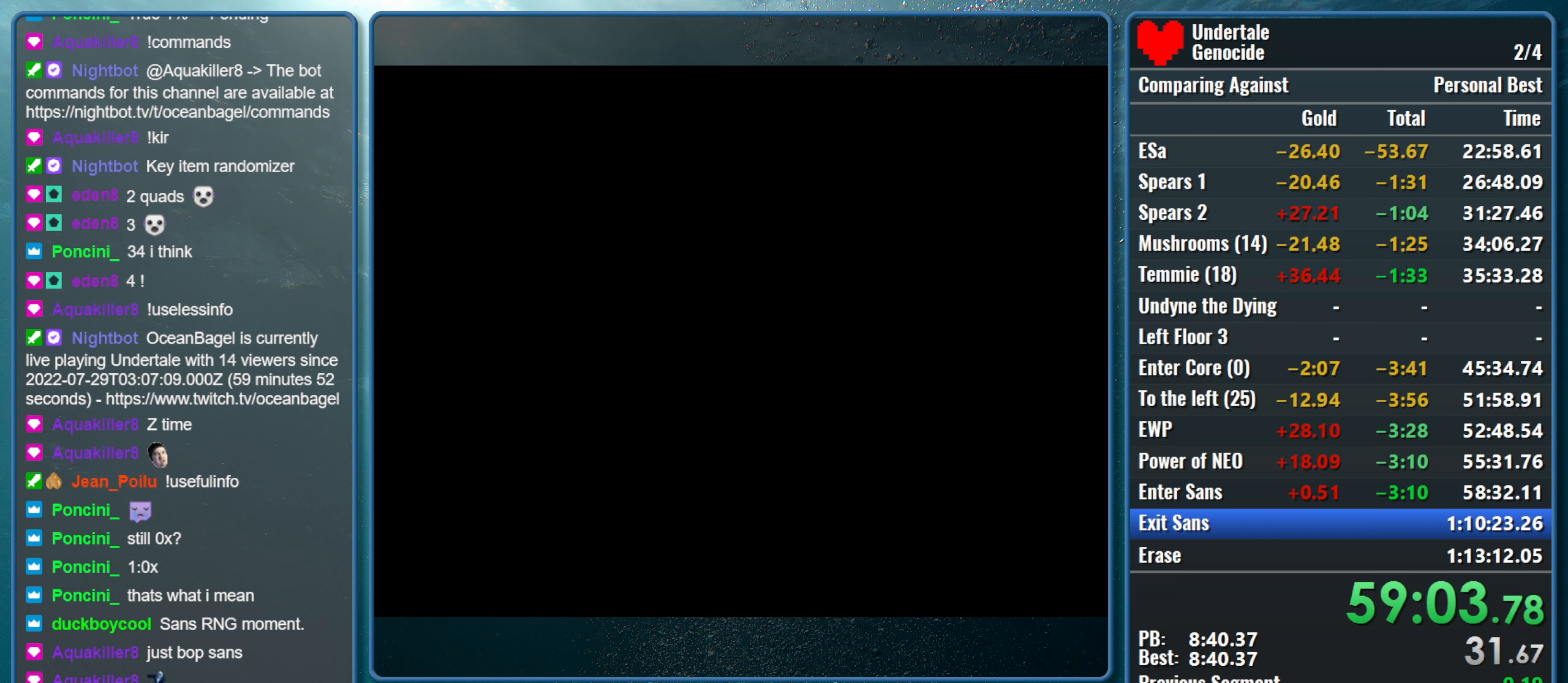
{"keys": [], "events": [[100, "z", "up"]]}
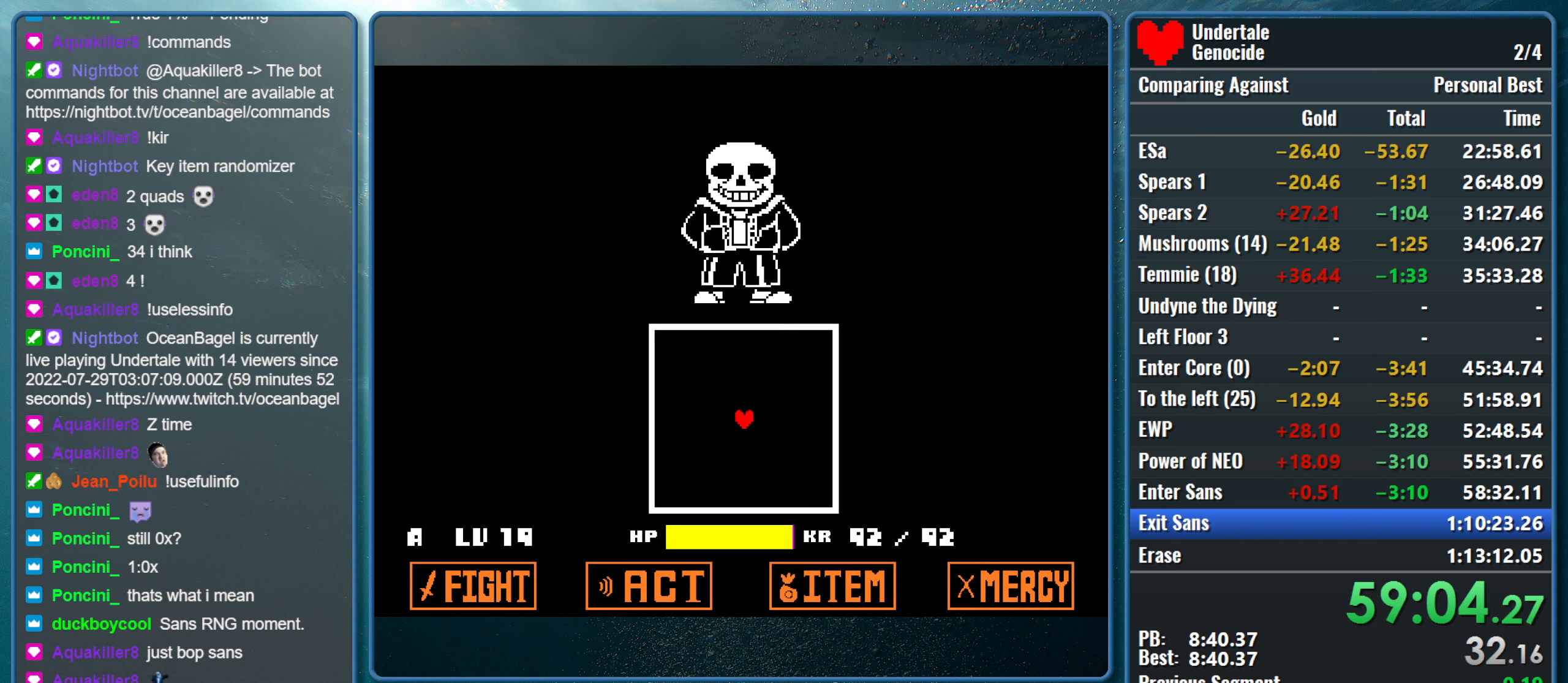
{"keys": [], "events": []}
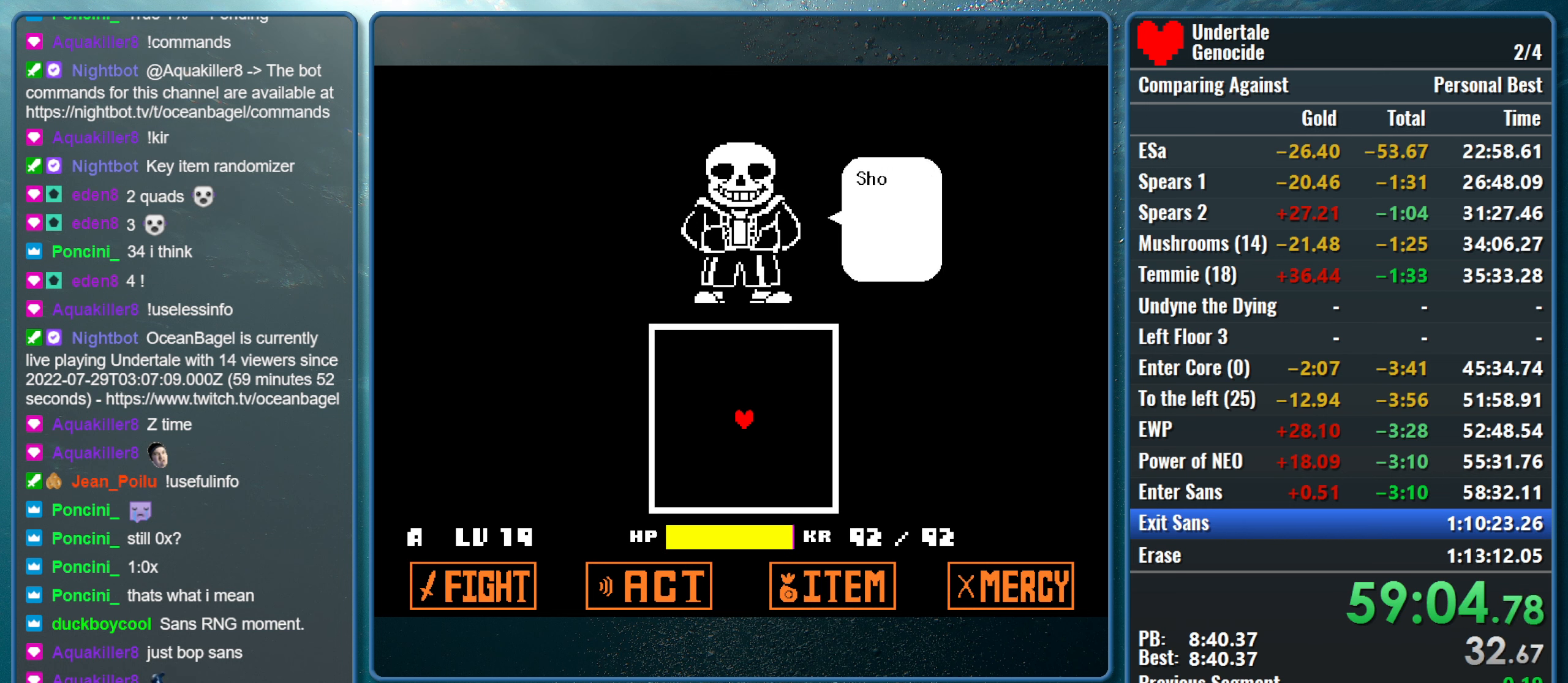
{"keys": ["return"], "events": [[317, "return", "down"], [367, "return", "up"], [367, "z", "down"], [467, "return", "down"], [467, "z", "up"]]}
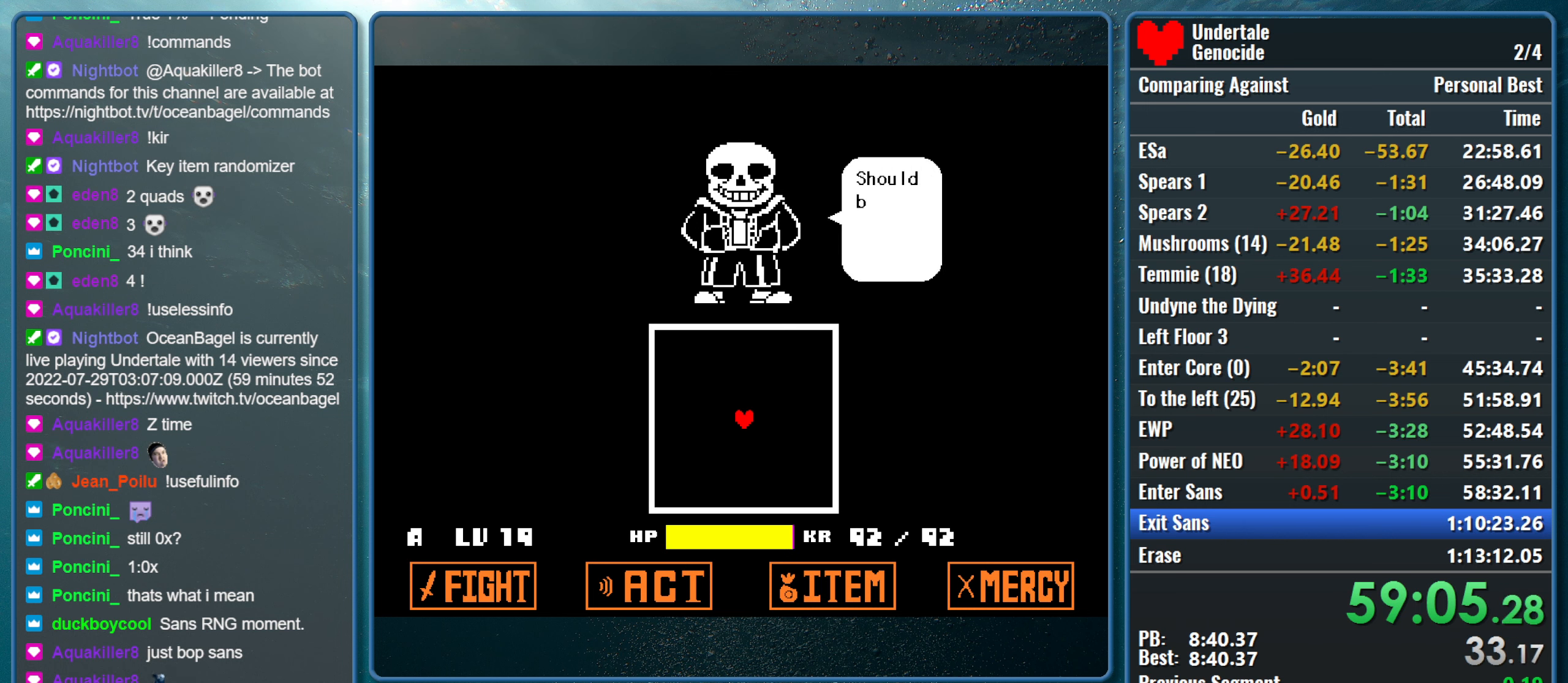
{"keys": ["return", "z"], "events": [[17, "z", "down"], [67, "return", "up"], [100, "return", "down"], [150, "z", "up"], [200, "return", "up"], [250, "return", "down"], [250, "z", "down"], [333, "return", "up"], [383, "z", "up"], [433, "return", "down"], [433, "z", "down"]]}
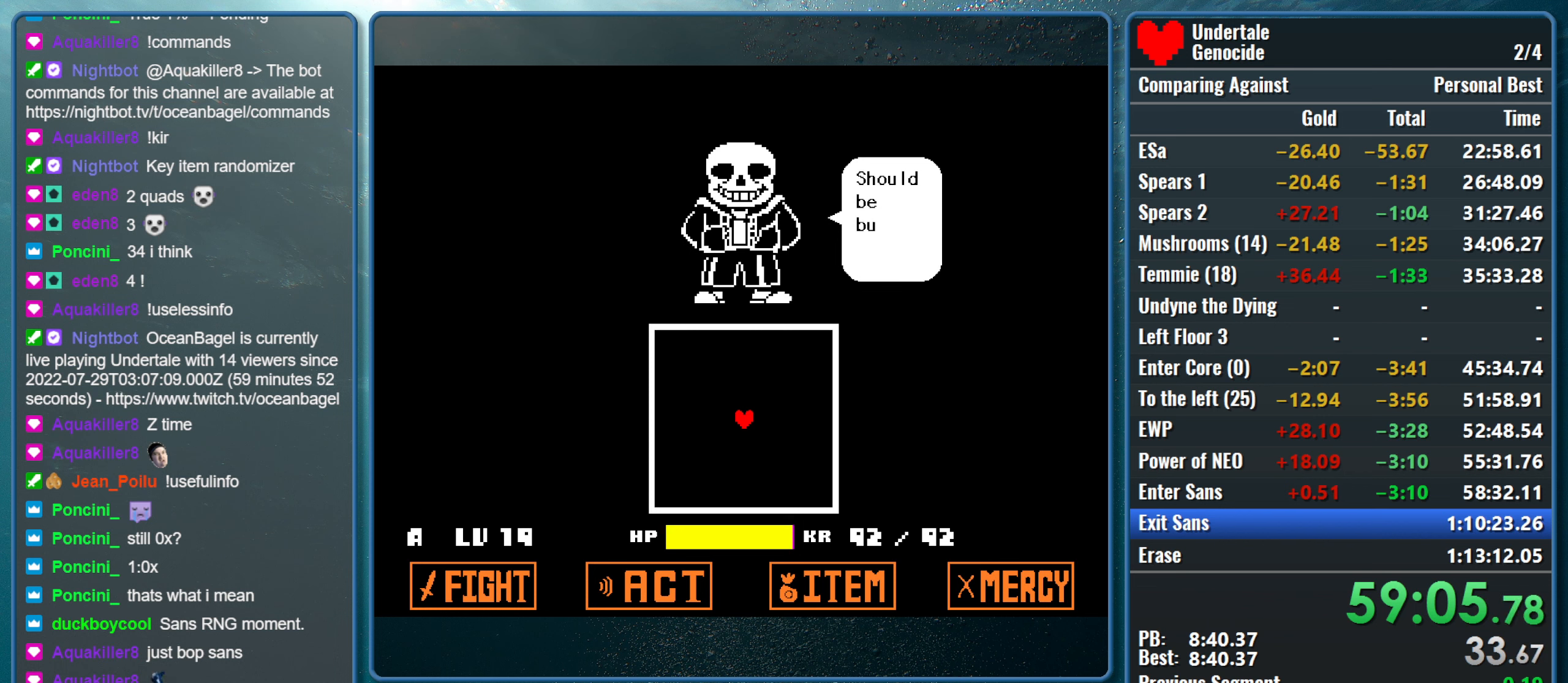
{"keys": ["x", "z"], "events": [[33, "return", "up"], [83, "return", "down"], [83, "z", "up"], [116, "z", "down"], [166, "return", "up"], [216, "return", "down"], [316, "return", "up"], [350, "x", "down"], [350, "z", "up"], [400, "return", "down"], [450, "return", "up"], [500, "z", "down"]]}
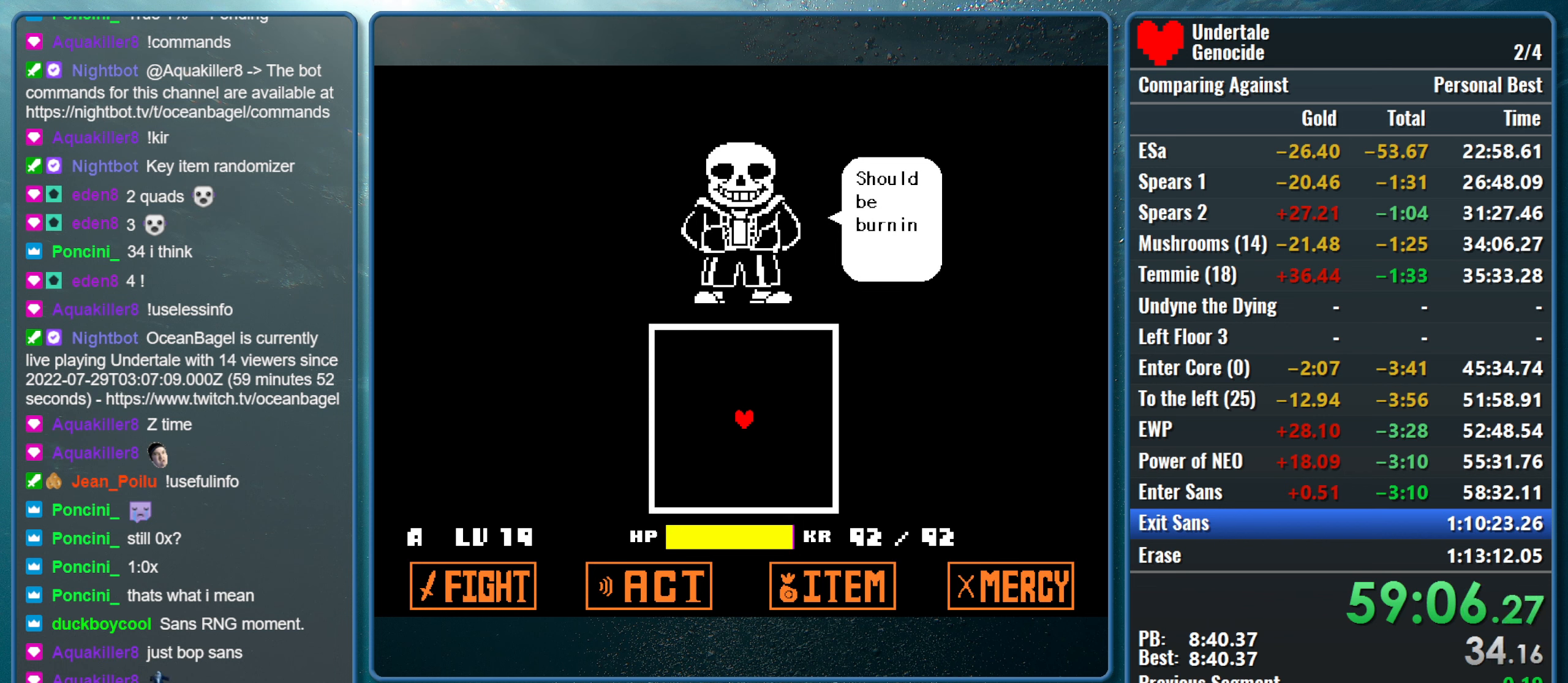
{"keys": ["shift", "x", "z"], "events": [[50, "return", "down"], [50, "shift", "down"], [50, "x", "up"], [83, "return", "up"], [83, "shift", "up"], [133, "shift", "down"], [133, "z", "up"], [183, "return", "down"], [233, "return", "up"], [233, "shift", "up"], [233, "z", "down"], [316, "return", "down"], [366, "z", "up"], [416, "return", "up"], [416, "x", "down"], [416, "z", "down"], [466, "shift", "down"]]}
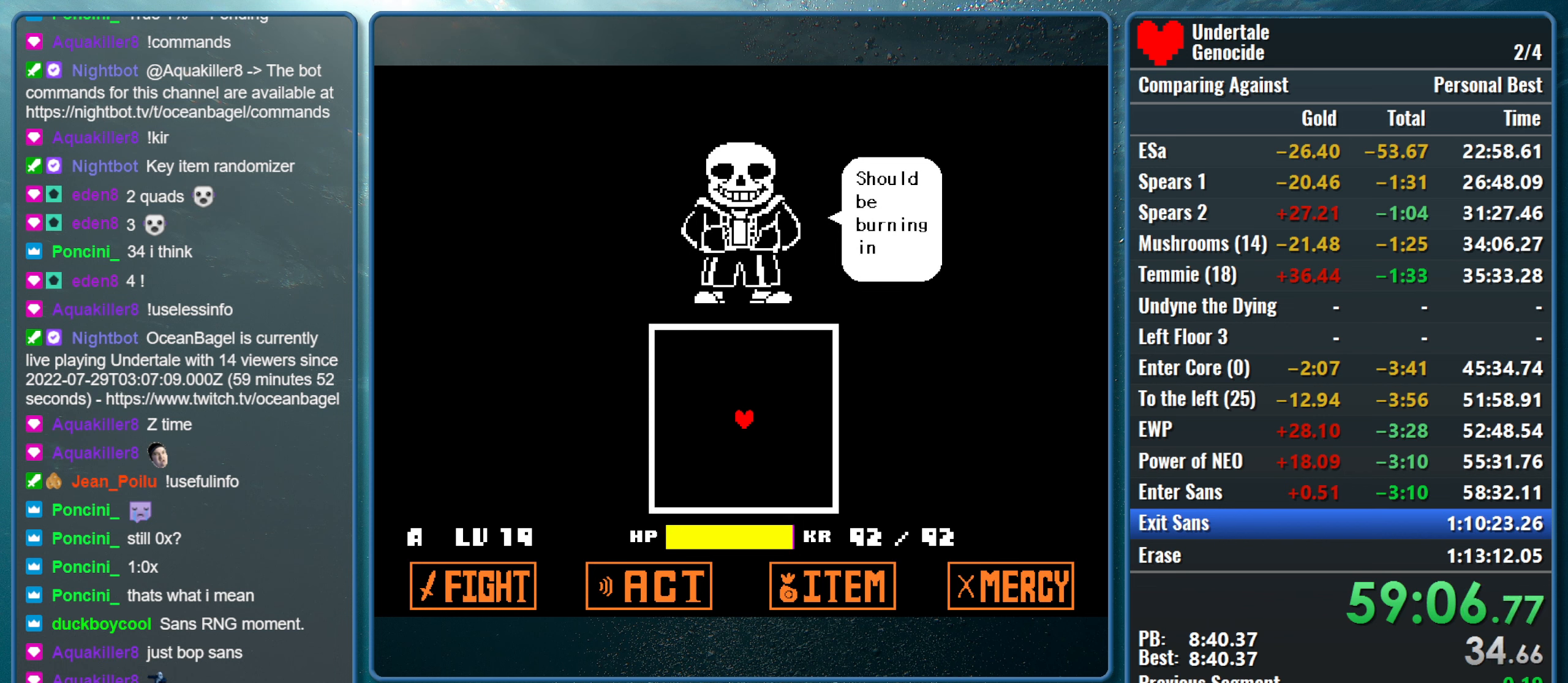
{"keys": ["z"], "events": [[16, "z", "up"], [66, "x", "up"], [100, "return", "down"], [100, "x", "down"], [150, "return", "up"], [150, "z", "down"], [200, "shift", "up"], [250, "return", "down"], [250, "shift", "down"], [250, "x", "up"], [250, "z", "up"], [333, "return", "up"], [333, "shift", "up"], [333, "z", "down"], [383, "return", "down"], [383, "shift", "down"], [483, "return", "up"], [483, "shift", "up"]]}
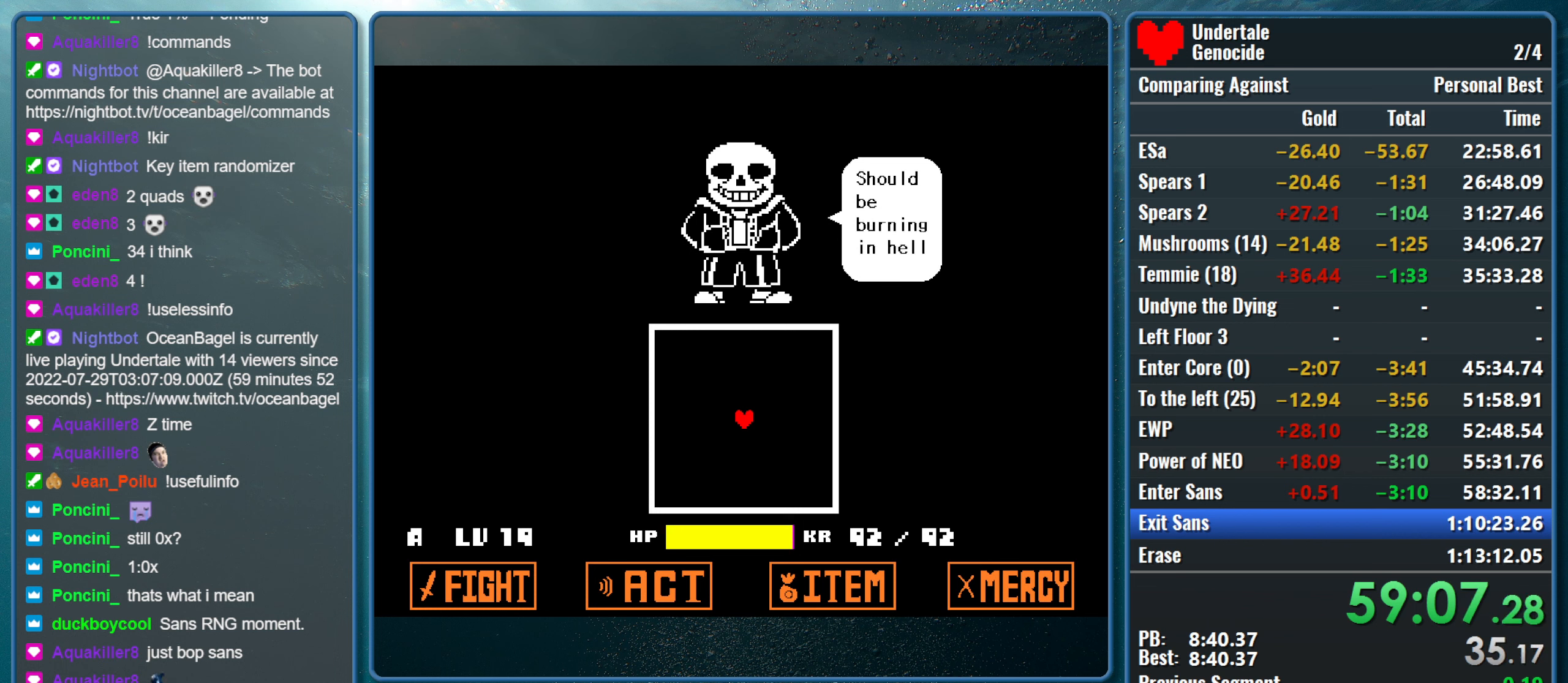
{"keys": ["z"], "events": [[66, "return", "down"], [116, "return", "up"], [116, "z", "up"], [216, "return", "down"], [266, "z", "down"], [316, "return", "up"], [350, "return", "down"], [350, "z", "up"], [450, "return", "up"], [450, "z", "down"]]}
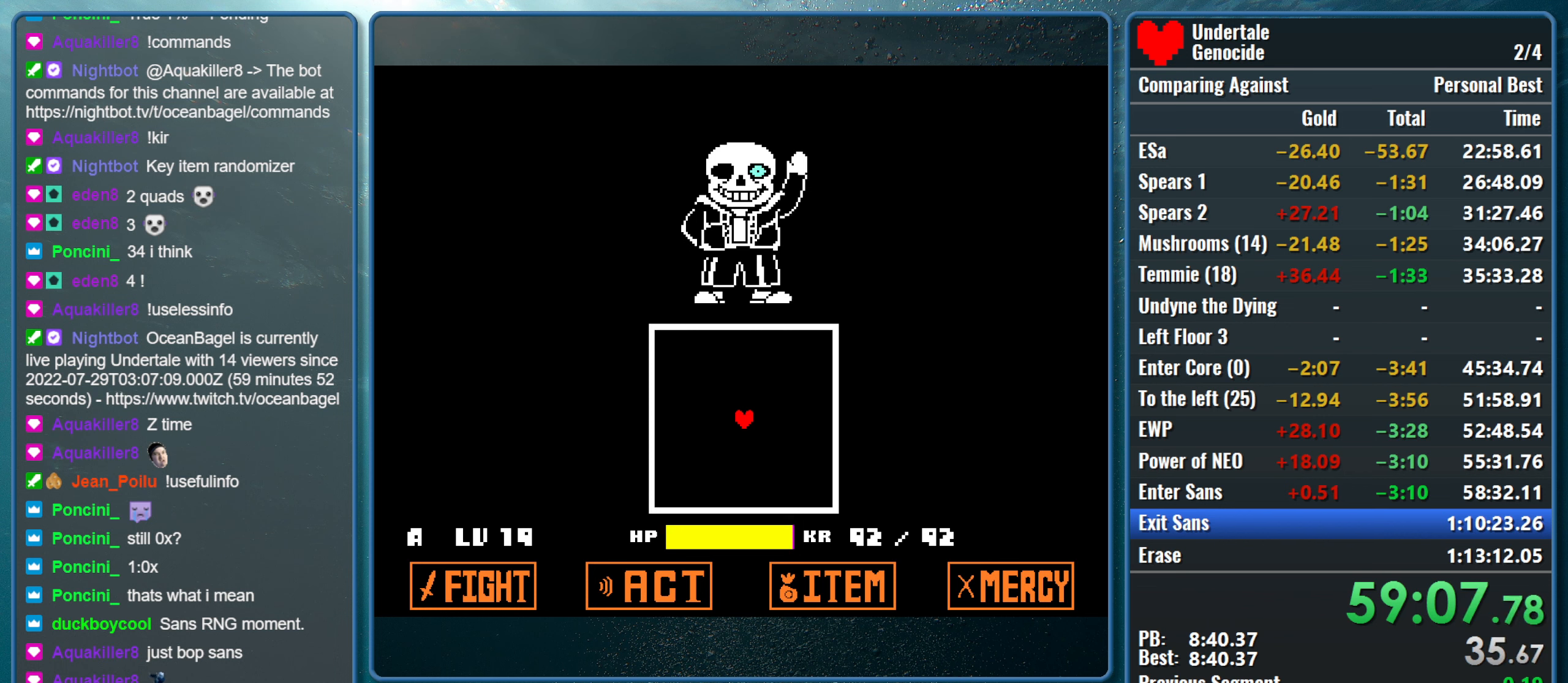
{"keys": [], "events": [[83, "z", "up"]]}
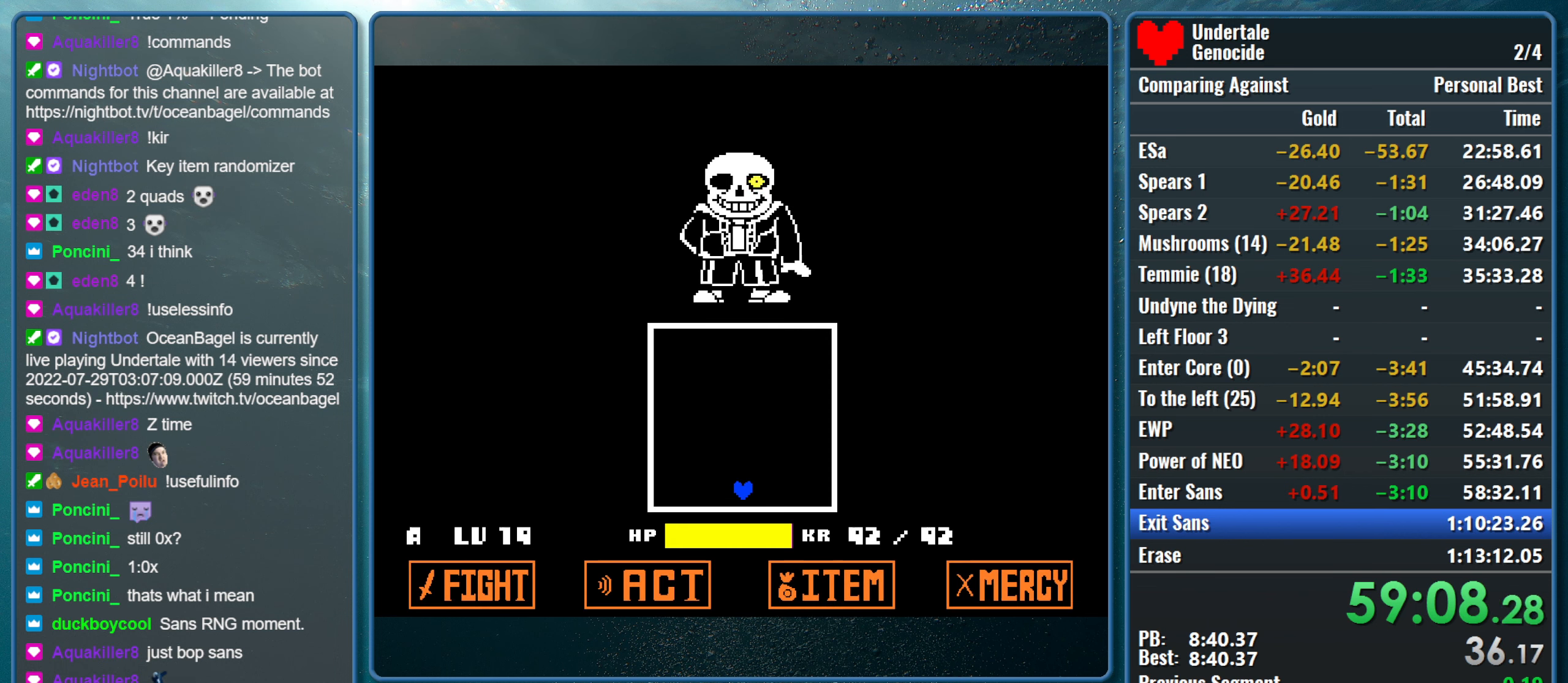
{"keys": ["up"], "events": [[16, "up", "down"]]}
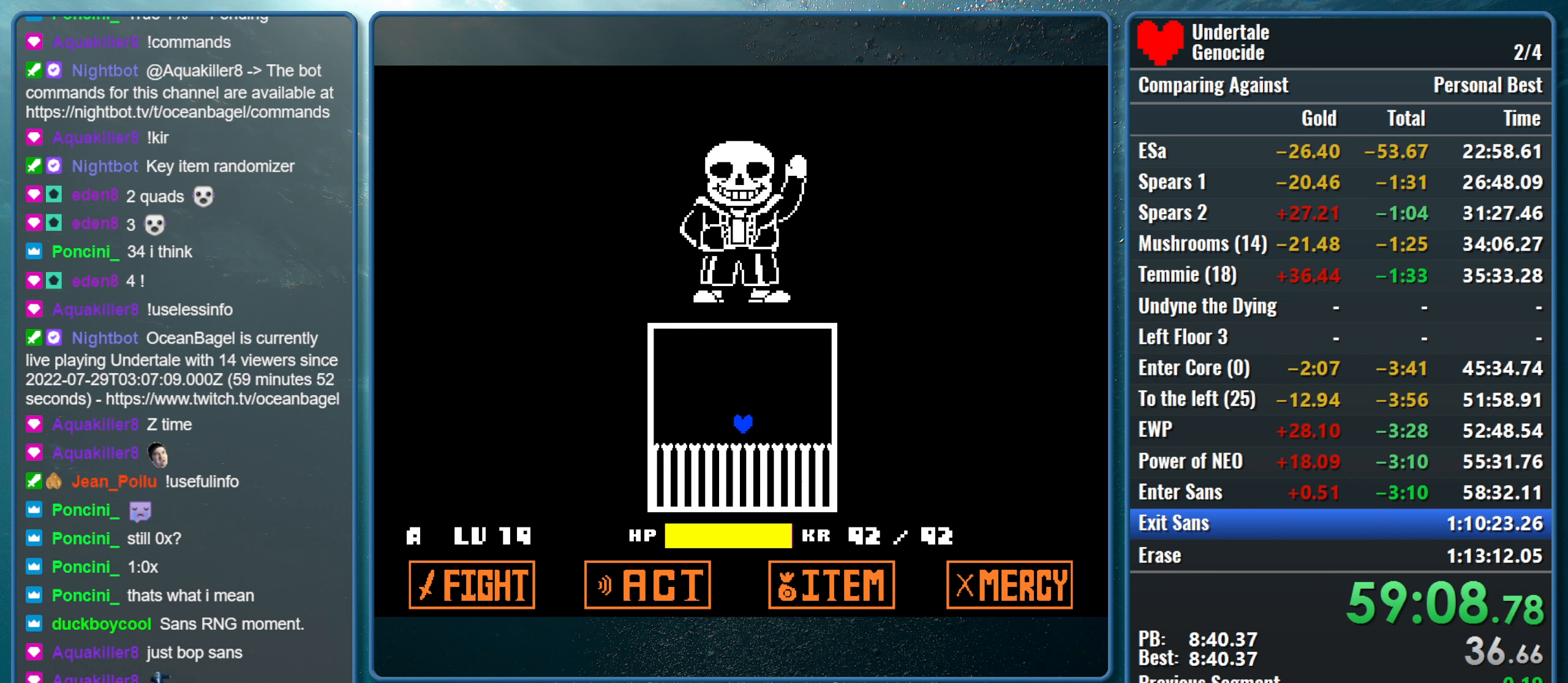
{"keys": [], "events": [[450, "up", "up"]]}
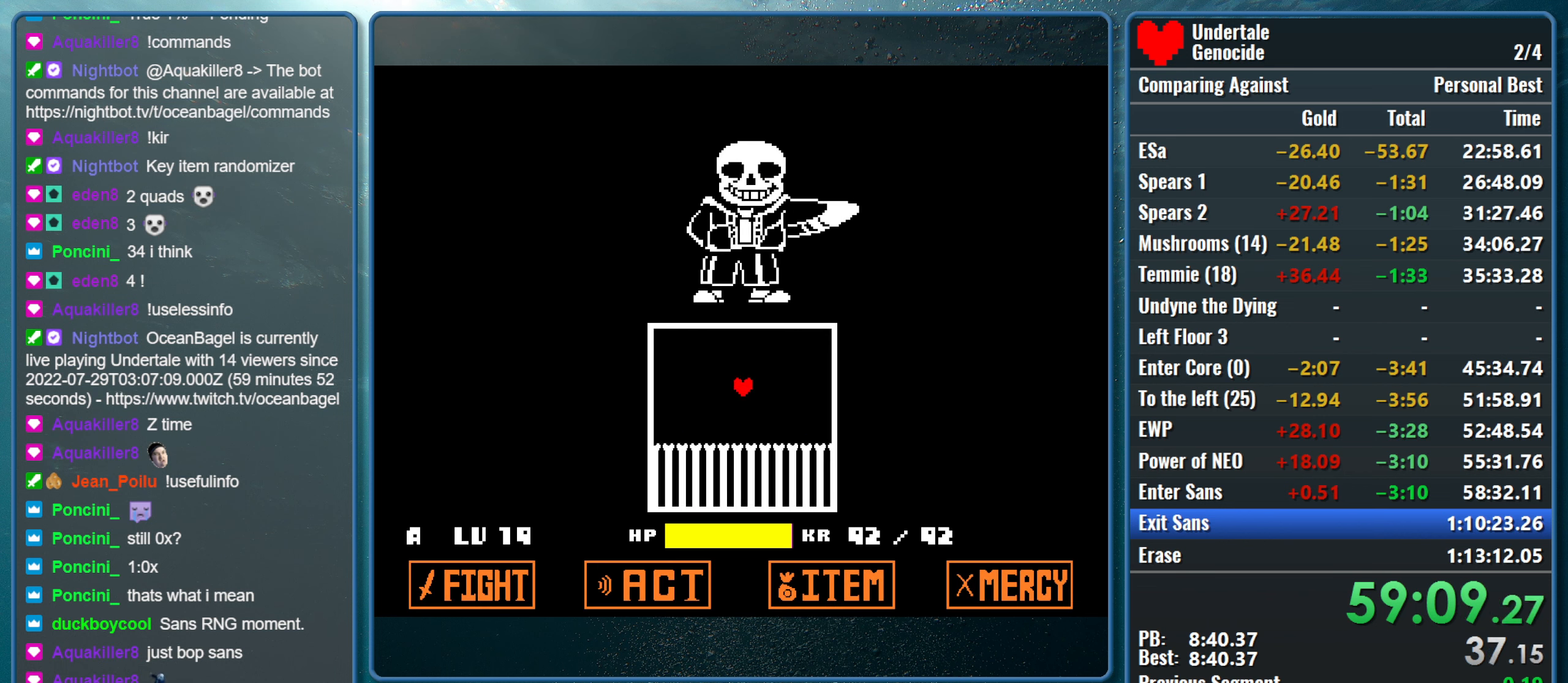
{"keys": [], "events": []}
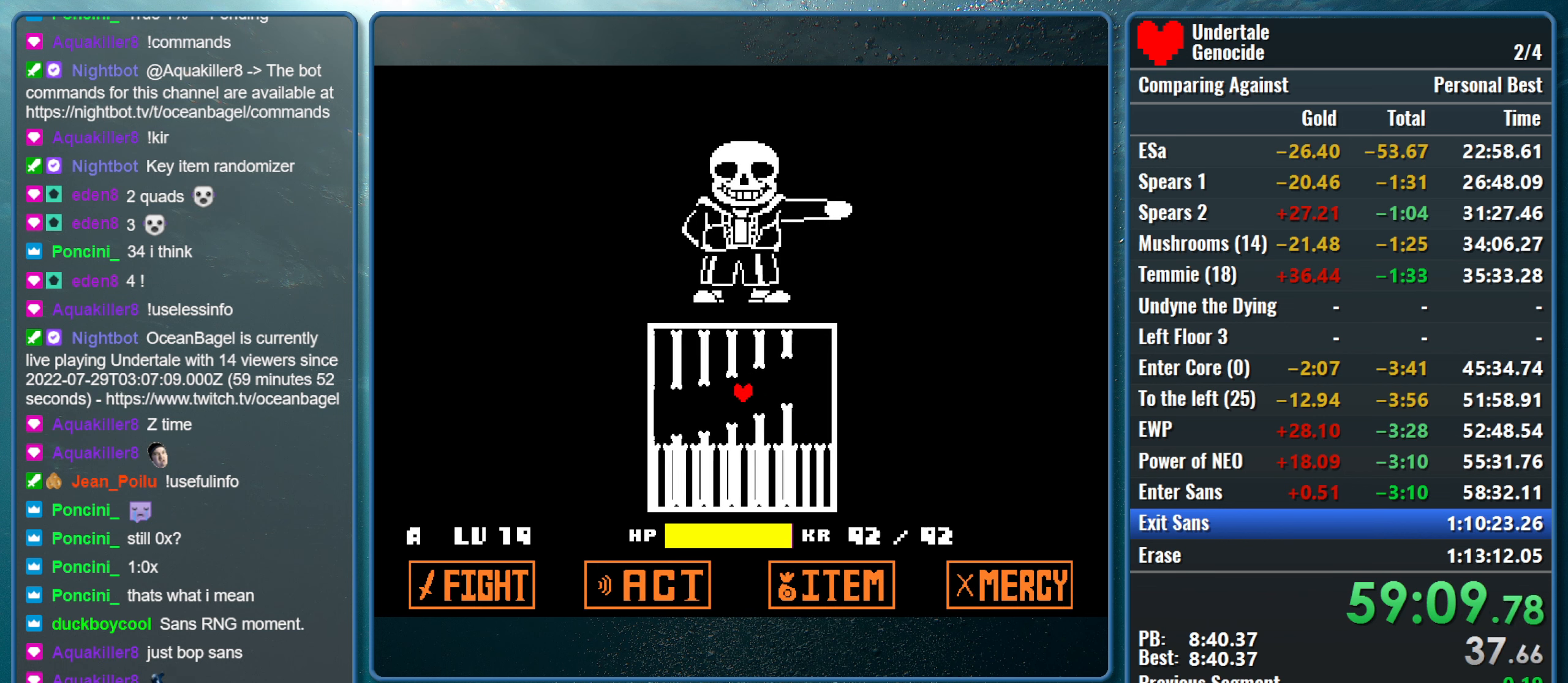
{"keys": ["up"], "events": [[16, "down", "down"], [150, "down", "up"], [383, "up", "down"]]}
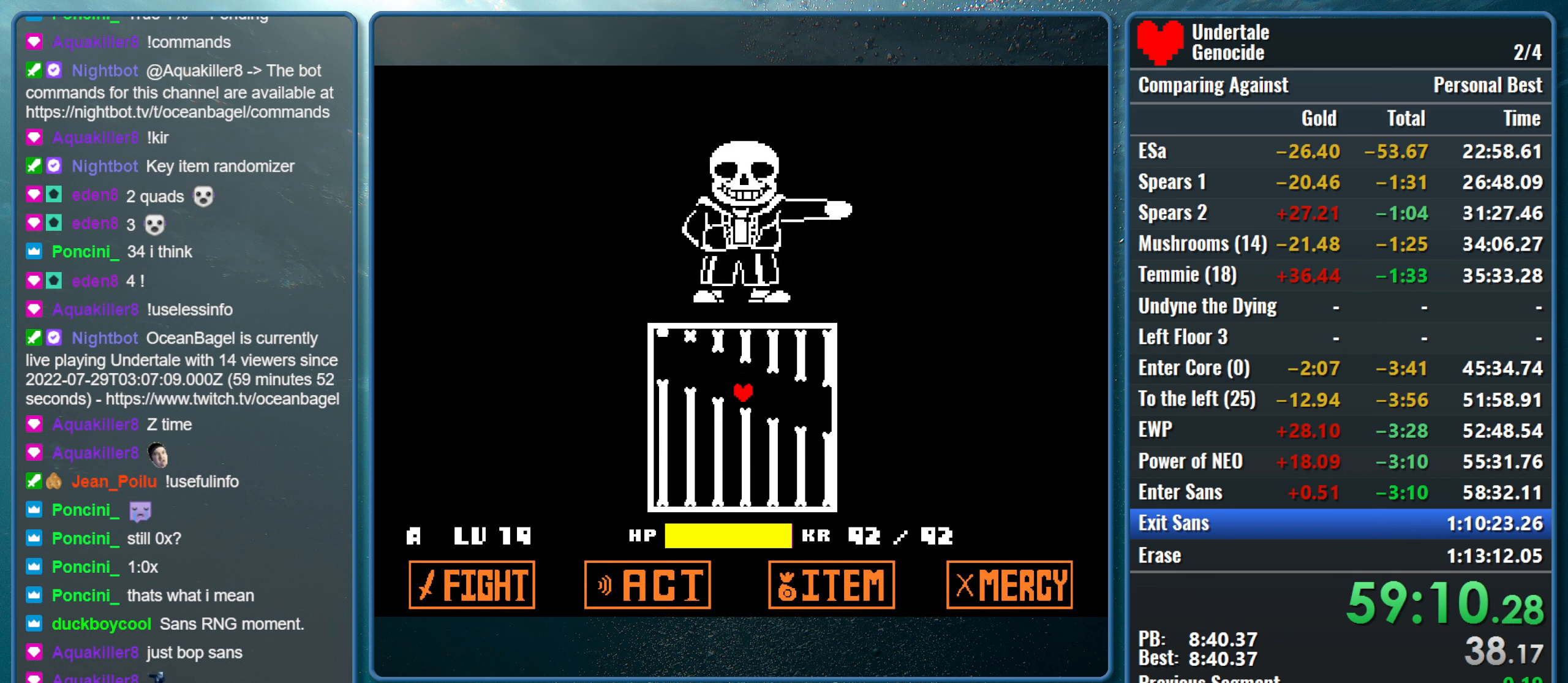
{"keys": ["down"], "events": [[216, "up", "up"], [500, "down", "down"]]}
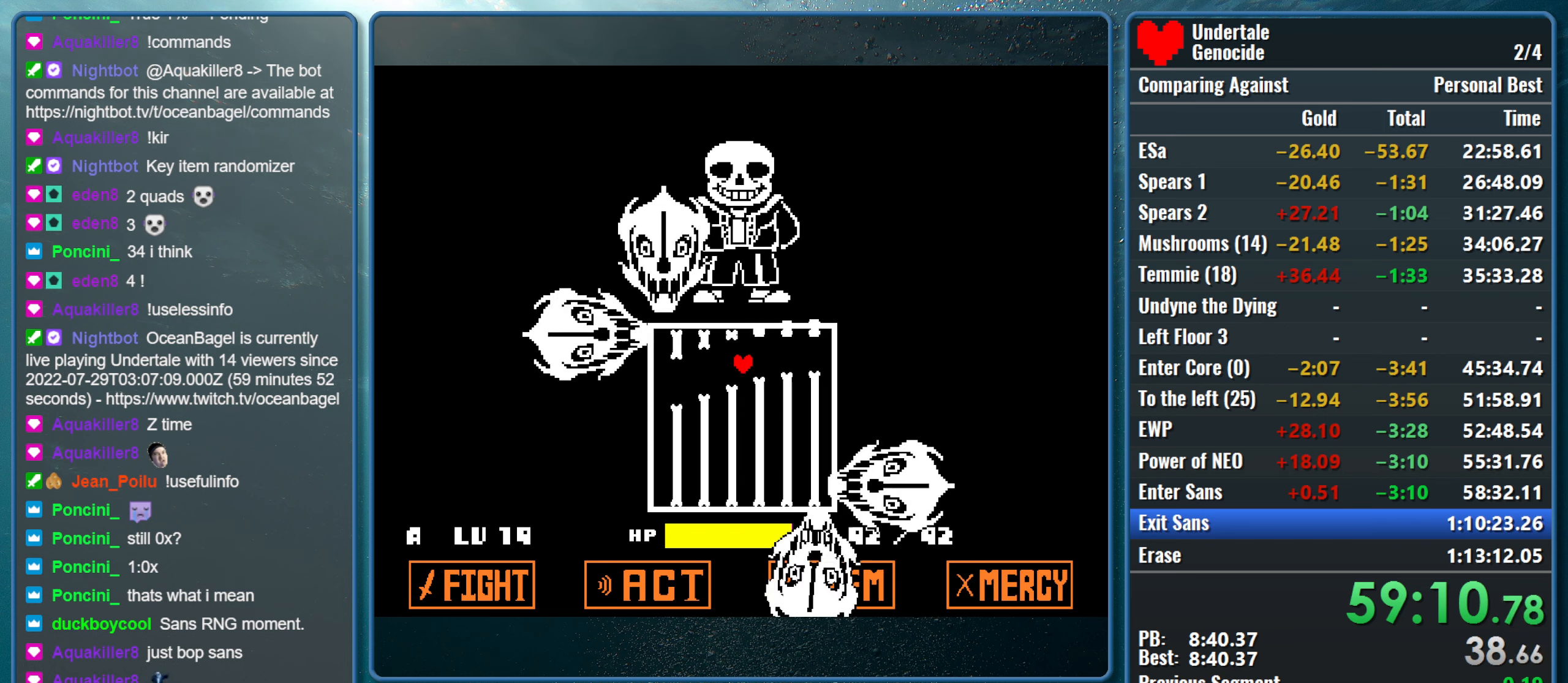
{"keys": [], "events": [[367, "down", "up"]]}
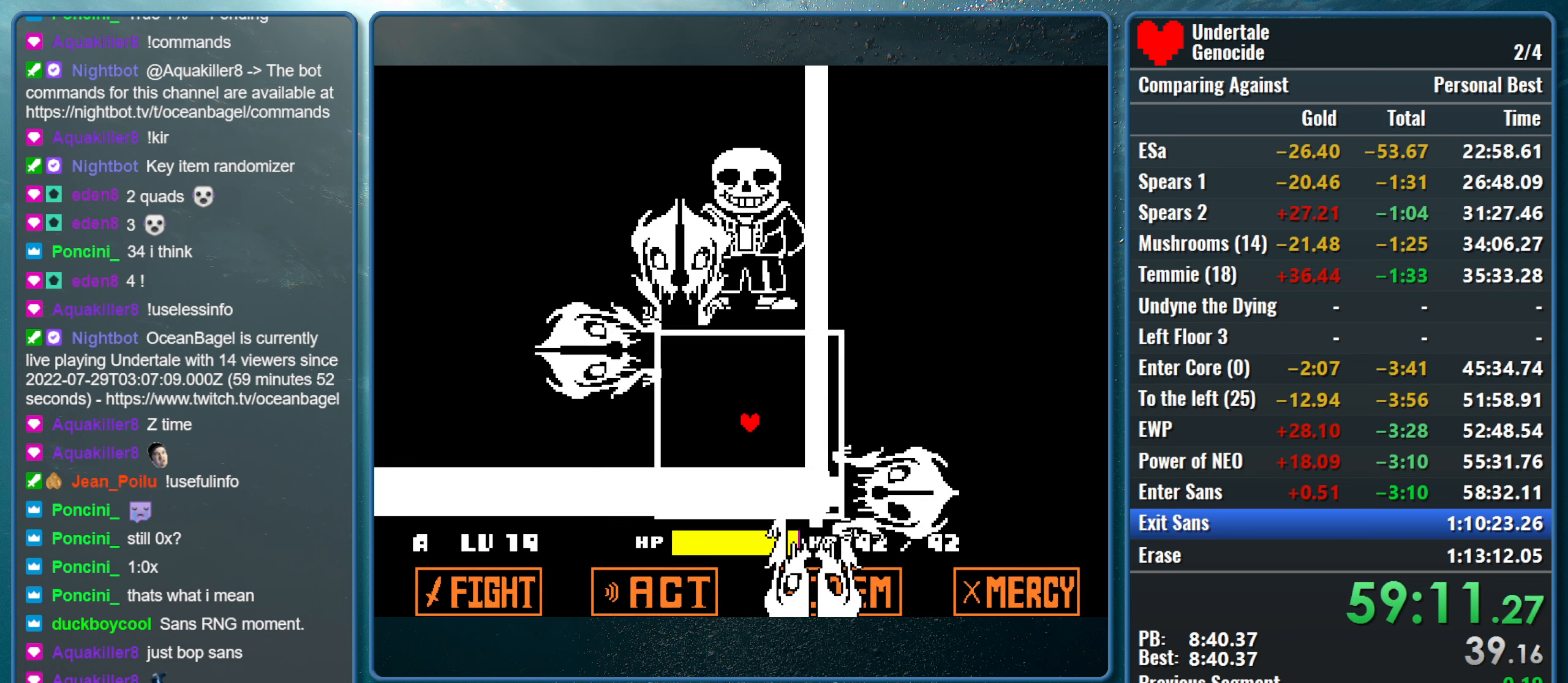
{"keys": ["up"], "events": [[433, "up", "down"]]}
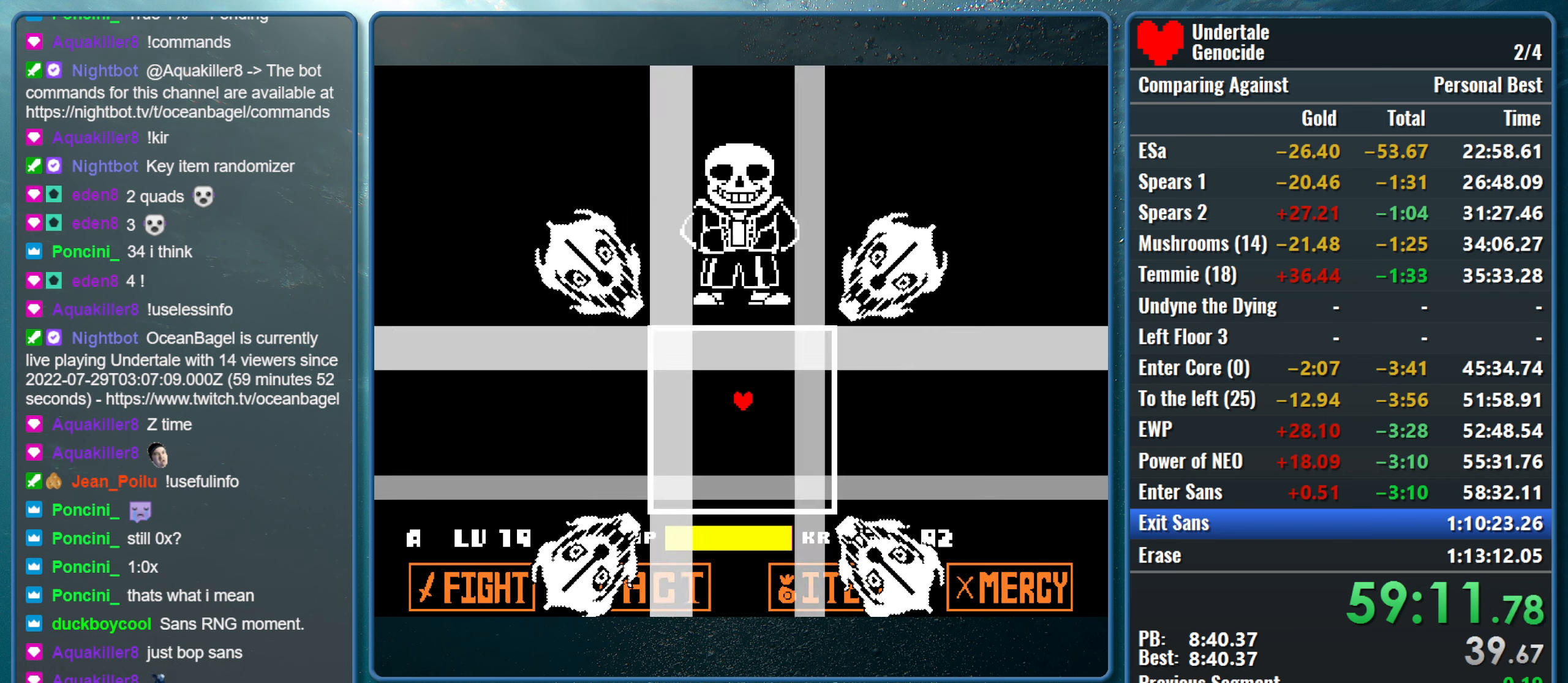
{"keys": ["up"], "events": []}
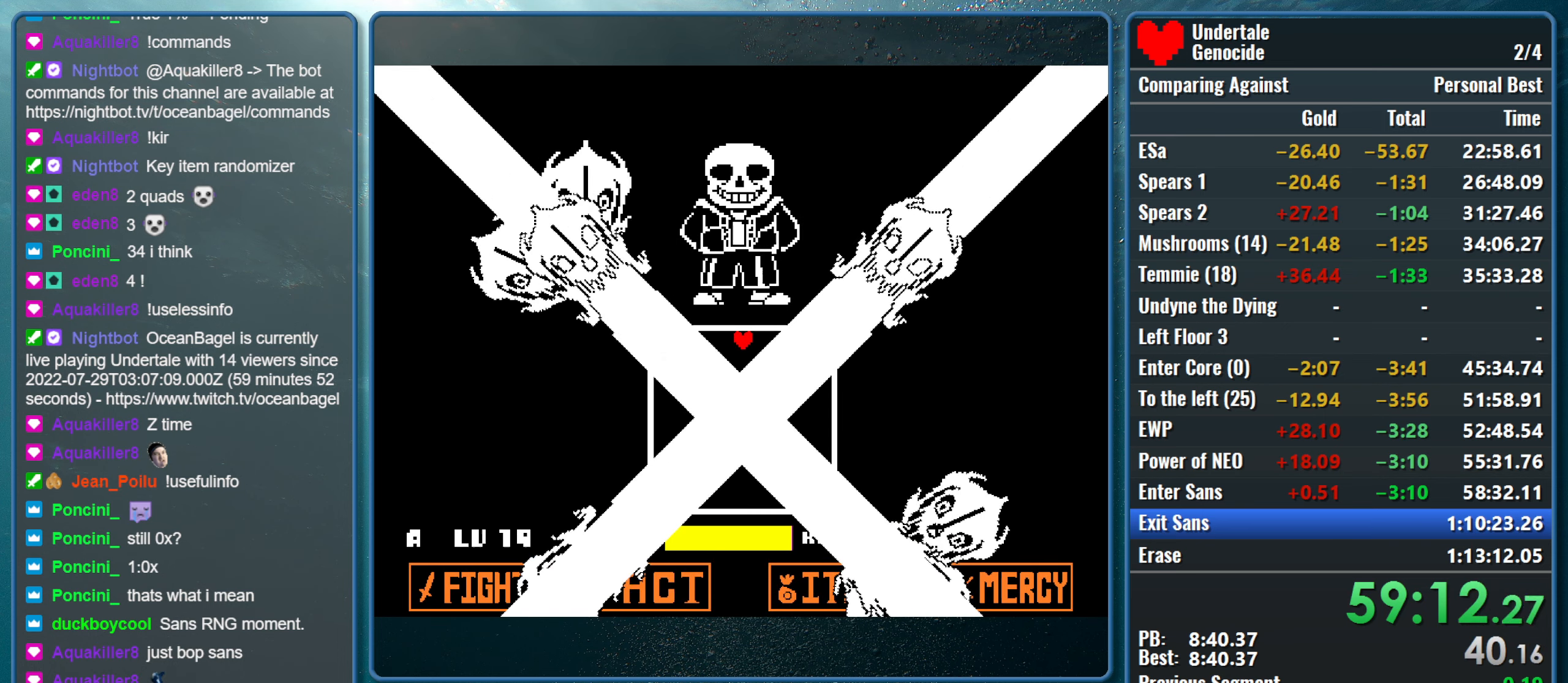
{"keys": ["down"], "events": [[50, "up", "up"], [367, "down", "down"]]}
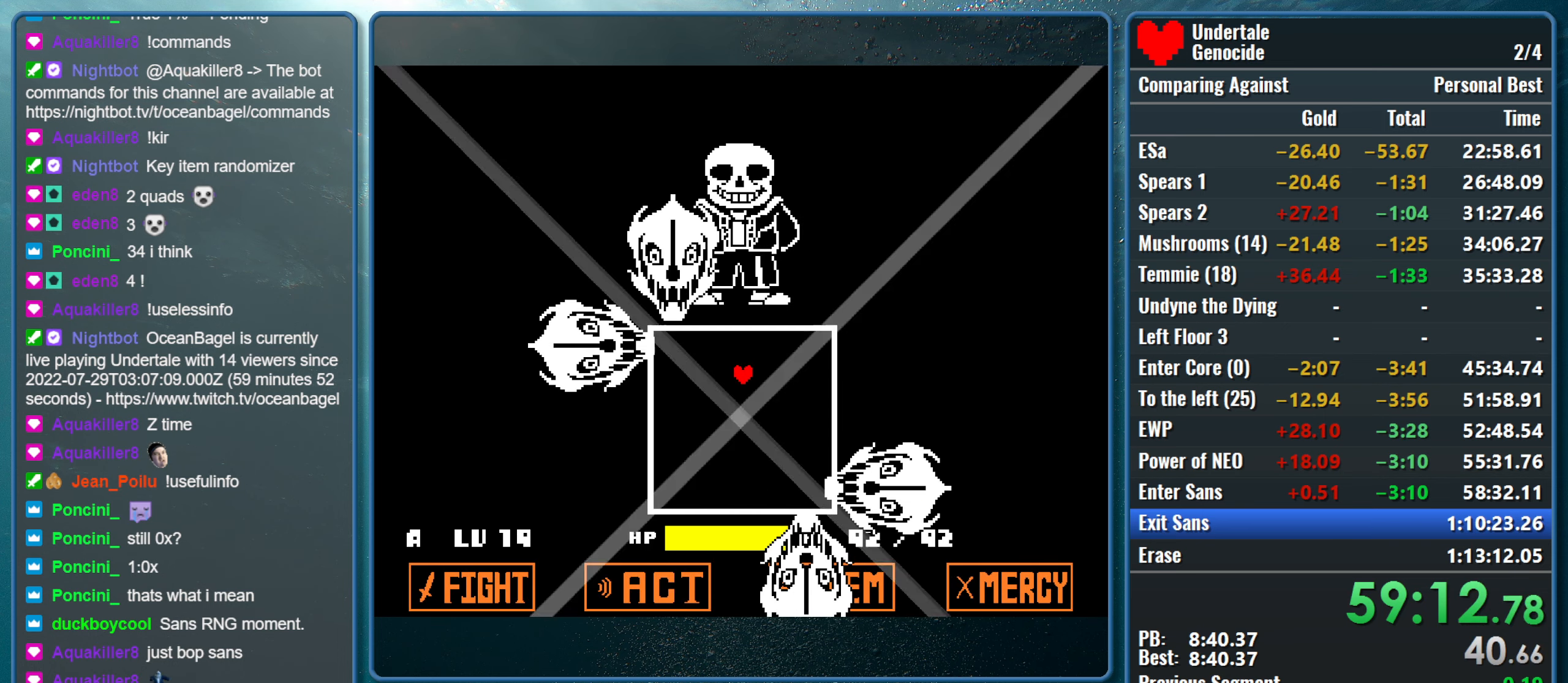
{"keys": [], "events": [[300, "down", "up"]]}
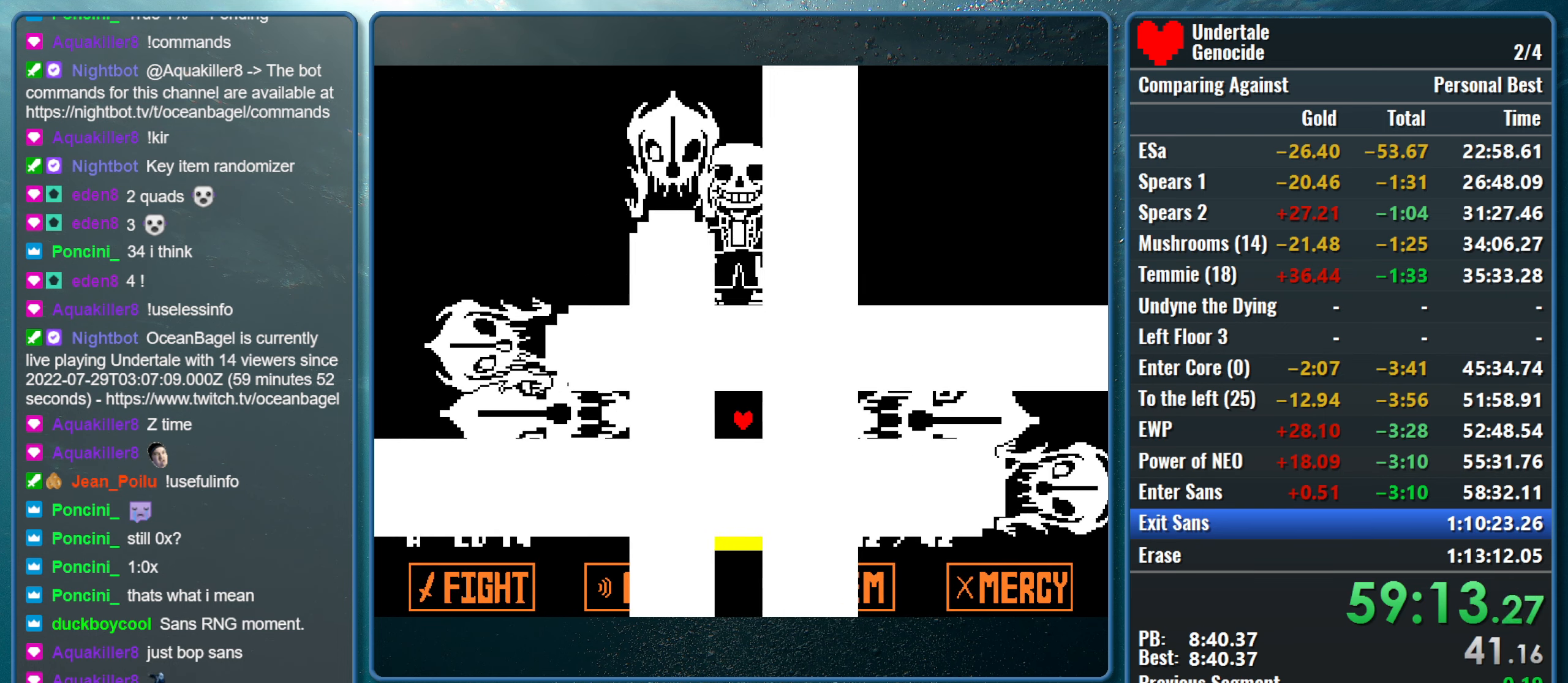
{"keys": ["up"], "events": [[167, "up", "down"]]}
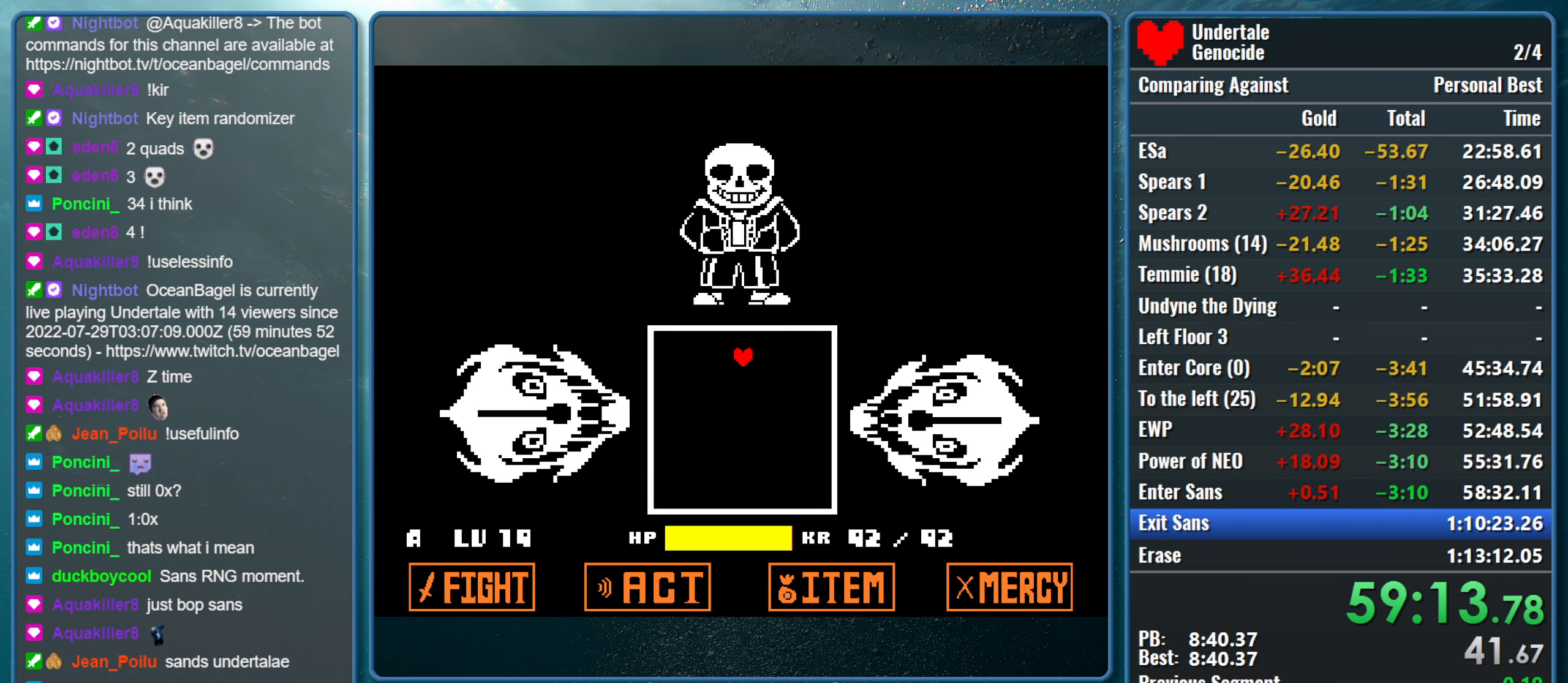
{"keys": [], "events": [[417, "up", "up"]]}